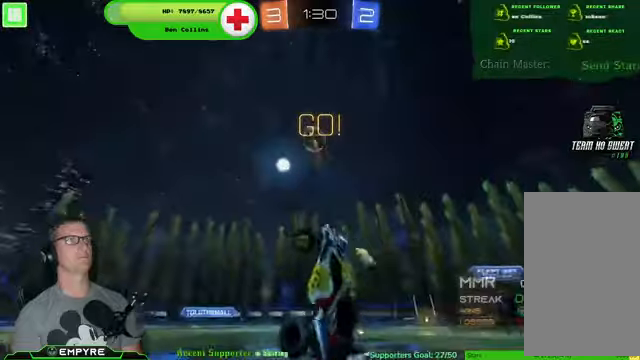
Gameplay with a controller (PlayStation layout); each line is a JSON object with the inputs held at the frame after it. "events" lists button and stick changes between this image and that frame as [ms after this image, input, new state], when the widget could be followed in between. Not read: L1 L3.
{"buttons": ["TRIANGLE", "R2"], "left_stick": "left", "right_stick": "center", "events": [[500, "TRIANGLE", "down"]]}
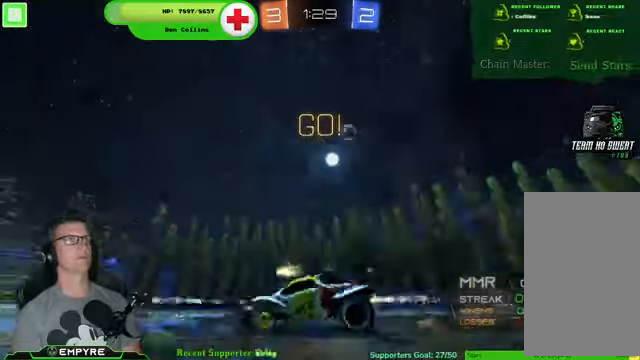
{"buttons": ["R1", "R2"], "left_stick": "left", "right_stick": "center", "events": [[100, "TRIANGLE", "up"], [367, "R1", "down"]]}
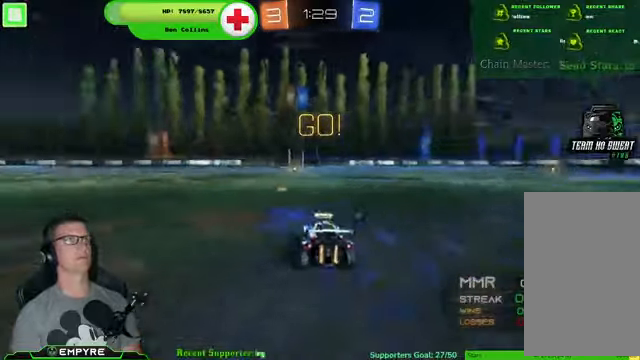
{"buttons": ["R1", "R2"], "left_stick": "up", "right_stick": "center", "events": [[67, "left_stick", "center"], [234, "left_stick", "right"], [300, "left_stick", "center"], [434, "left_stick", "up"], [467, "CROSS", "down"], [500, "CROSS", "up"]]}
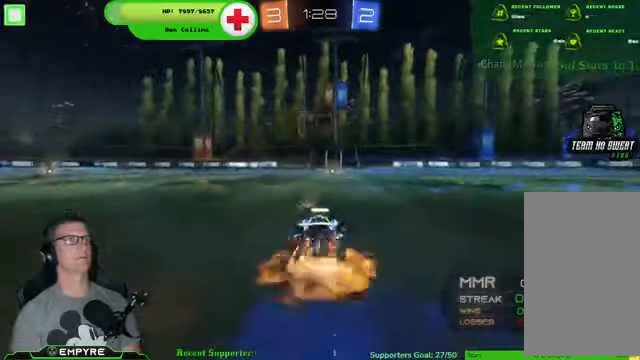
{"buttons": ["R2"], "left_stick": "center", "right_stick": "center", "events": [[34, "CROSS", "down"], [167, "CROSS", "up"], [267, "R1", "up"], [267, "left_stick", "center"]]}
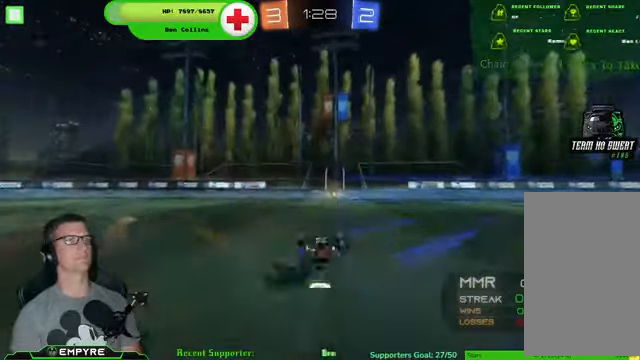
{"buttons": ["R2"], "left_stick": "right", "right_stick": "center", "events": [[500, "left_stick", "right"]]}
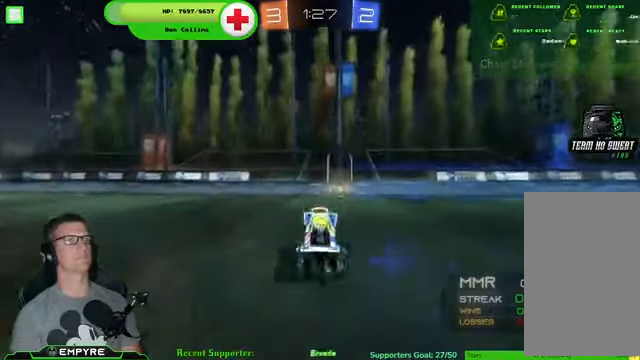
{"buttons": ["TRIANGLE", "R1", "R2"], "left_stick": "center", "right_stick": "center", "events": [[67, "R1", "down"], [234, "left_stick", "center"], [500, "TRIANGLE", "down"]]}
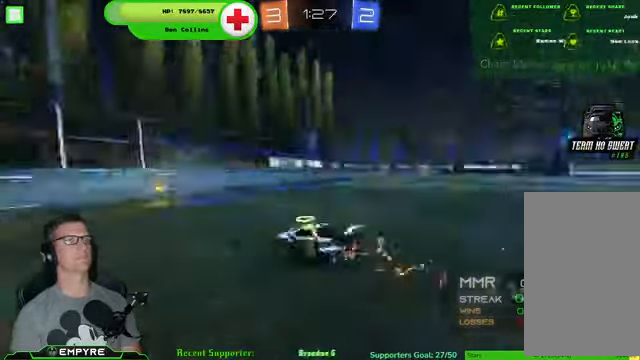
{"buttons": ["R2"], "left_stick": "left", "right_stick": "center", "events": [[134, "TRIANGLE", "up"], [167, "R1", "up"], [234, "left_stick", "left"], [267, "SQUARE", "down"], [400, "SQUARE", "up"]]}
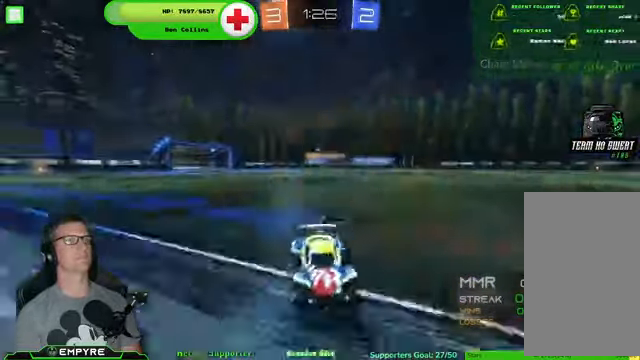
{"buttons": ["R2"], "left_stick": "left", "right_stick": "center", "events": []}
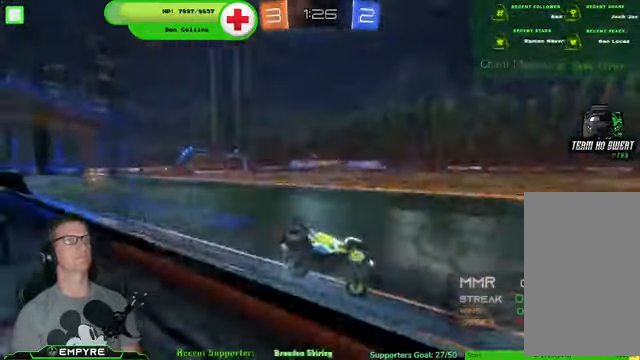
{"buttons": ["R2"], "left_stick": "left", "right_stick": "center", "events": []}
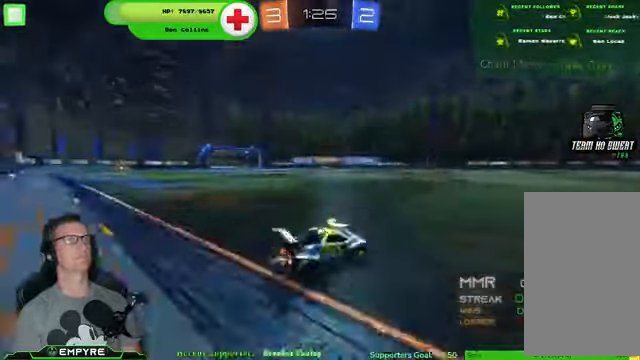
{"buttons": ["R2"], "left_stick": "left", "right_stick": "center", "events": []}
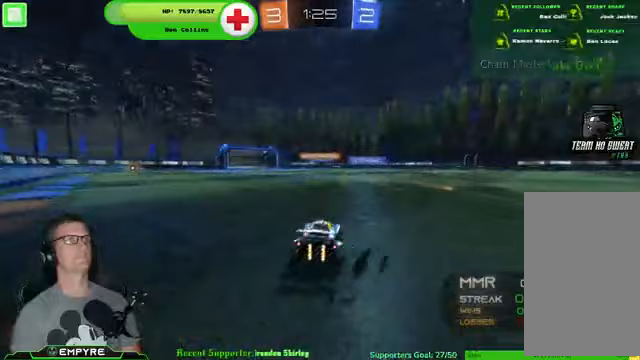
{"buttons": ["R2"], "left_stick": "center", "right_stick": "center", "events": [[467, "left_stick", "center"]]}
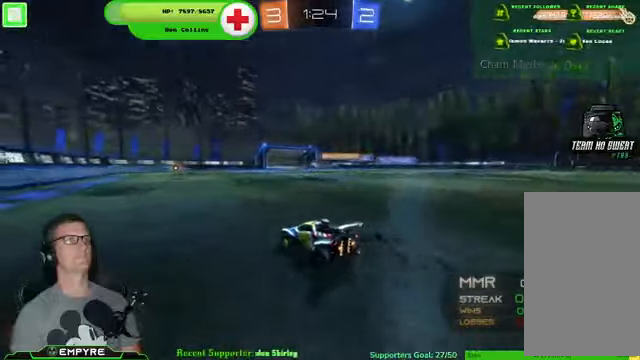
{"buttons": ["R2"], "left_stick": "center", "right_stick": "center", "events": []}
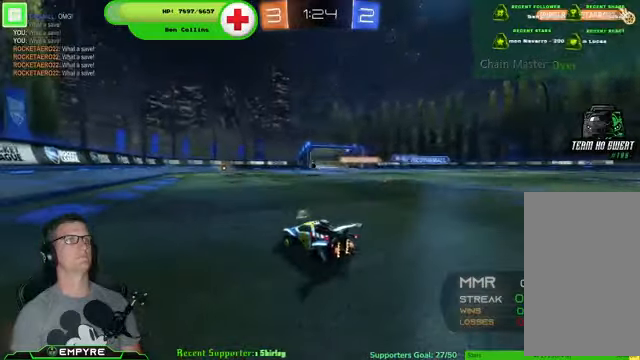
{"buttons": ["R2"], "left_stick": "center", "right_stick": "center", "events": [[200, "left_stick", "right"], [400, "left_stick", "center"]]}
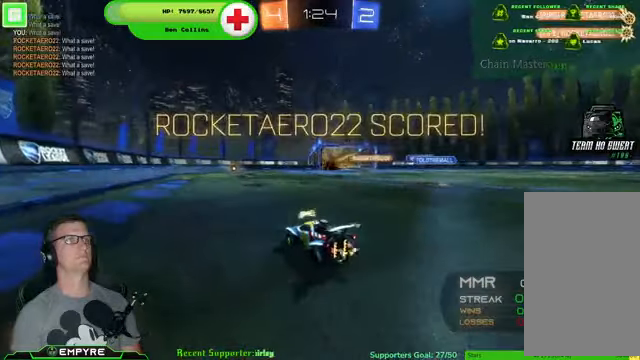
{"buttons": [], "left_stick": "center", "right_stick": "center", "events": [[67, "R2", "up"], [167, "DPAD_LEFT", "down"], [267, "DPAD_LEFT", "up"], [367, "DPAD_DOWN", "down"], [467, "DPAD_DOWN", "up"]]}
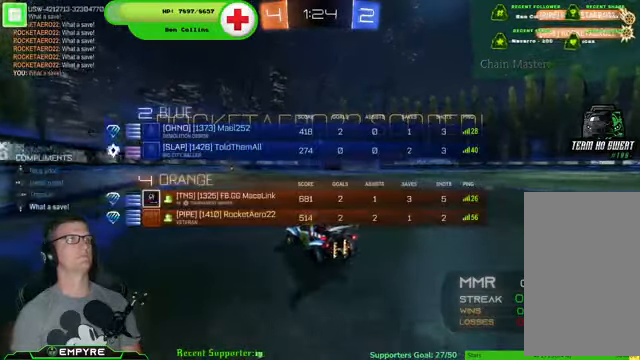
{"buttons": [], "left_stick": "center", "right_stick": "center", "events": [[67, "DPAD_LEFT", "down"], [133, "DPAD_LEFT", "up"], [233, "DPAD_DOWN", "down"], [333, "DPAD_DOWN", "up"], [433, "DPAD_LEFT", "down"], [500, "DPAD_LEFT", "up"]]}
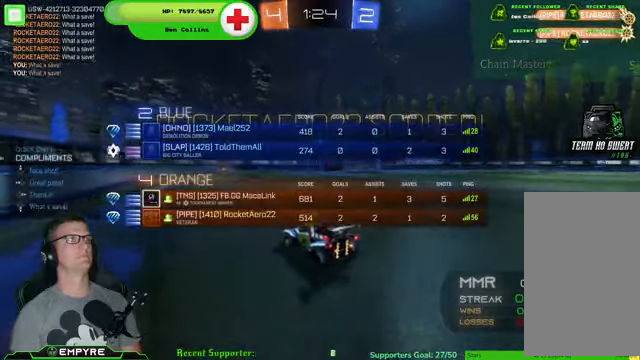
{"buttons": [], "left_stick": "right", "right_stick": "center", "events": [[67, "DPAD_DOWN", "down"], [200, "DPAD_DOWN", "up"], [500, "left_stick", "right"]]}
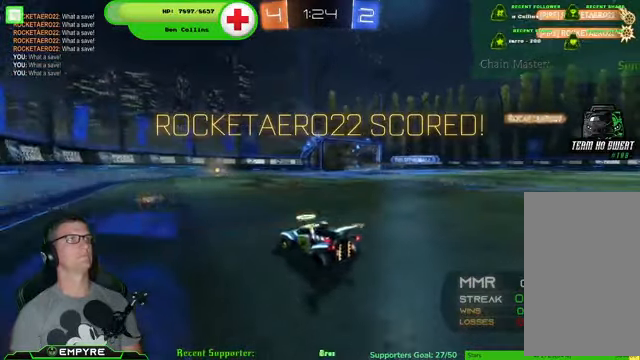
{"buttons": ["CROSS", "R1", "R2"], "left_stick": "right", "right_stick": "center", "events": [[100, "R2", "down"], [400, "CROSS", "down"], [467, "CROSS", "up"], [500, "CROSS", "down"], [500, "R1", "down"]]}
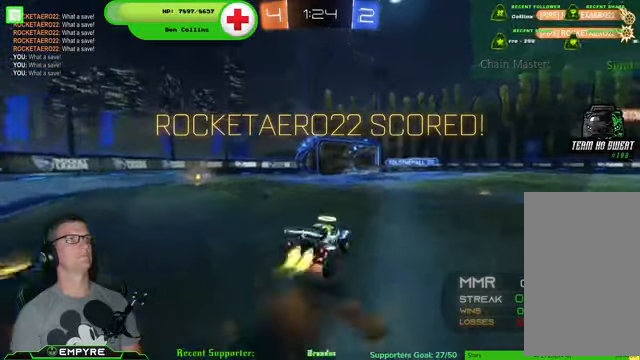
{"buttons": [], "left_stick": "center", "right_stick": "center", "events": [[133, "CROSS", "up"], [167, "R1", "up"], [200, "left_stick", "center"], [267, "R2", "up"]]}
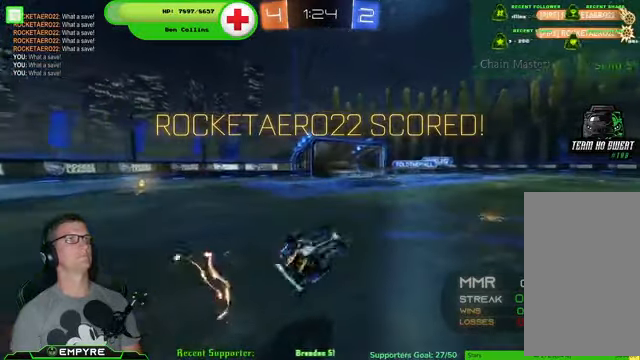
{"buttons": [], "left_stick": "center", "right_stick": "center", "events": []}
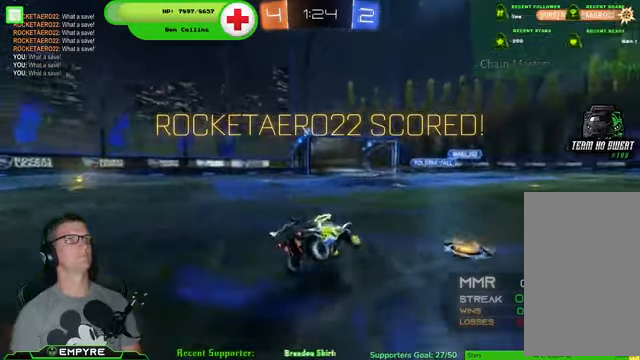
{"buttons": ["CROSS", "R1", "R2"], "left_stick": "right", "right_stick": "center", "events": [[167, "R2", "down"], [233, "left_stick", "down-right"], [267, "CROSS", "down"], [267, "R1", "down"], [367, "left_stick", "right"], [400, "CROSS", "up"], [467, "CROSS", "down"]]}
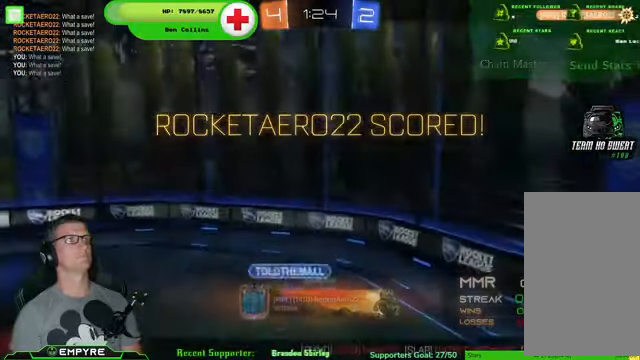
{"buttons": [], "left_stick": "center", "right_stick": "center", "events": [[67, "CROSS", "up"], [100, "R1", "up"], [100, "left_stick", "center"], [133, "R2", "up"]]}